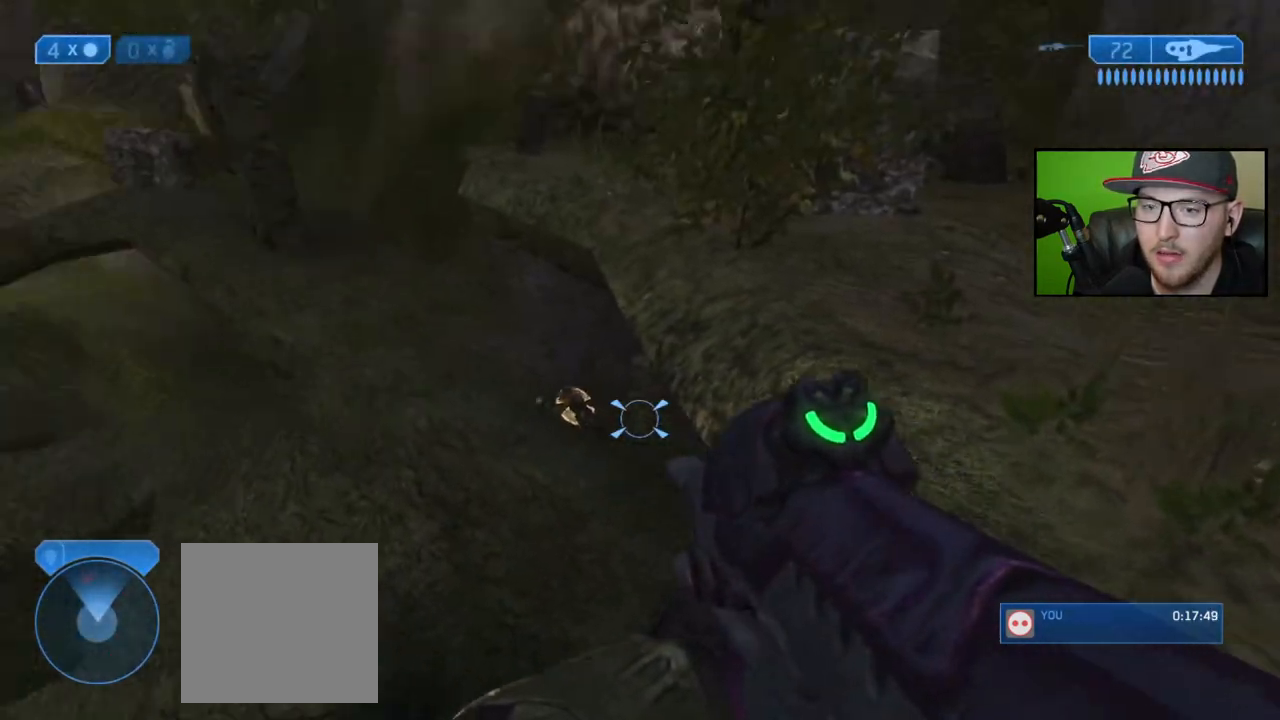
Gameplay with a controller (Xbox layout); each line is a JSON object with the inputs held at the frame after it. "events" lists button and stick changes between this image and that frame as [ms after this image, input, new state], when the widget could be followed in between.
{"buttons": [], "left_stick": "center", "right_stick": "up-left", "events": [[50, "right_stick", "center"], [167, "right_stick", "left"], [200, "left_stick", "right"], [367, "R3", "down"], [367, "right_stick", "center"], [383, "left_stick", "center"], [417, "R3", "up"], [467, "right_stick", "up-left"]]}
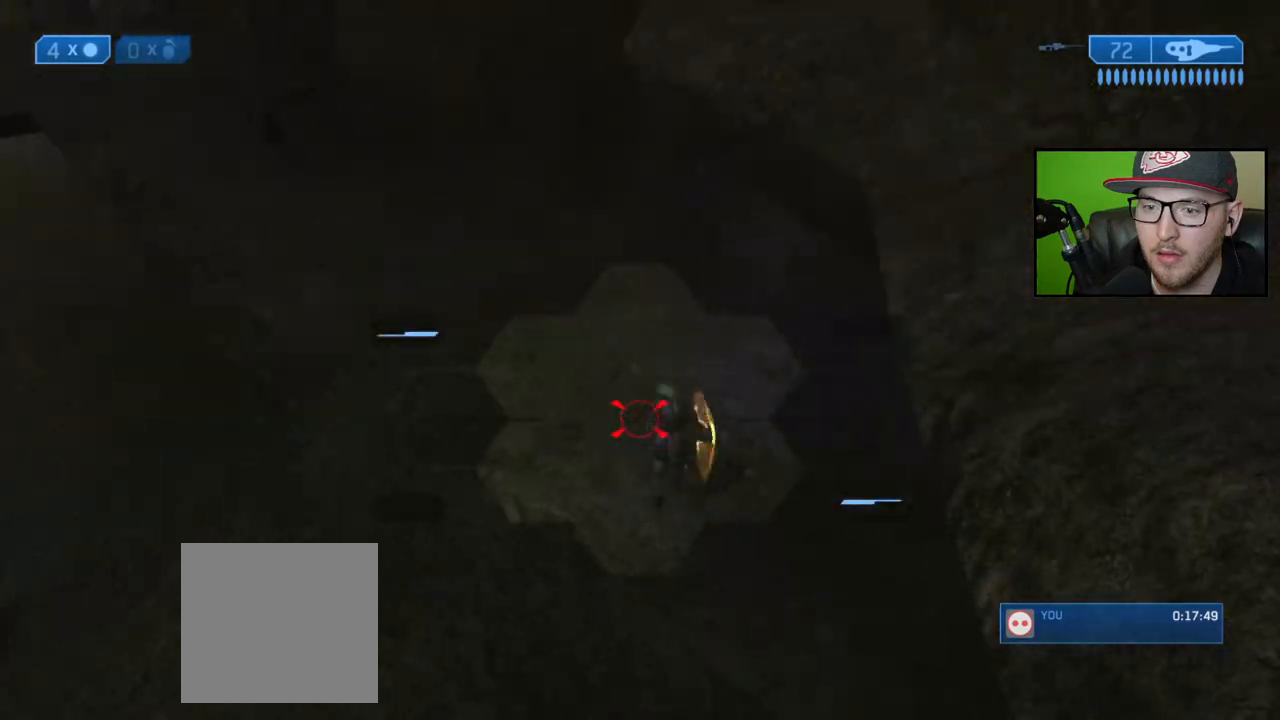
{"buttons": [], "left_stick": "center", "right_stick": "down-right", "events": [[83, "R2", "down"], [100, "right_stick", "center"], [183, "R2", "up"], [183, "left_stick", "down-right"], [233, "right_stick", "up-right"], [300, "left_stick", "center"], [383, "right_stick", "right"], [483, "right_stick", "down-right"]]}
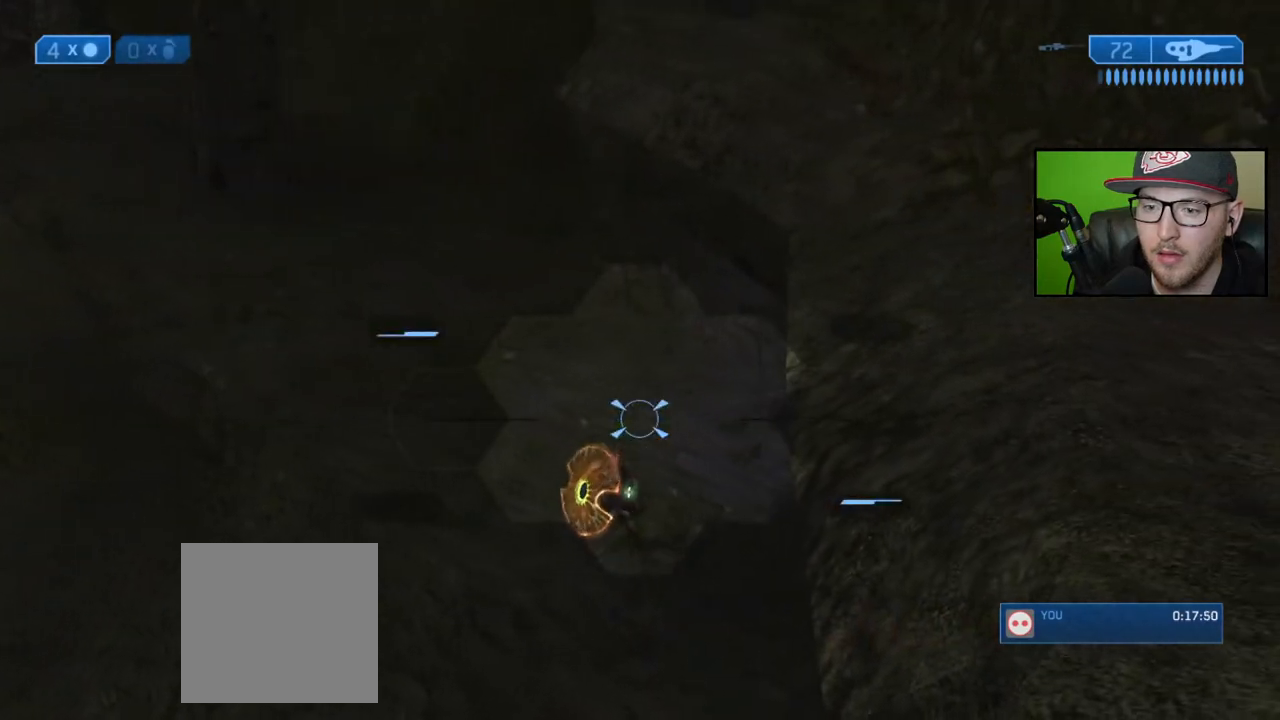
{"buttons": [], "left_stick": "right", "right_stick": "down", "events": [[167, "right_stick", "down-left"], [200, "left_stick", "left"], [267, "left_stick", "center"], [283, "R2", "down"], [350, "right_stick", "down"], [400, "R2", "up"], [467, "left_stick", "right"]]}
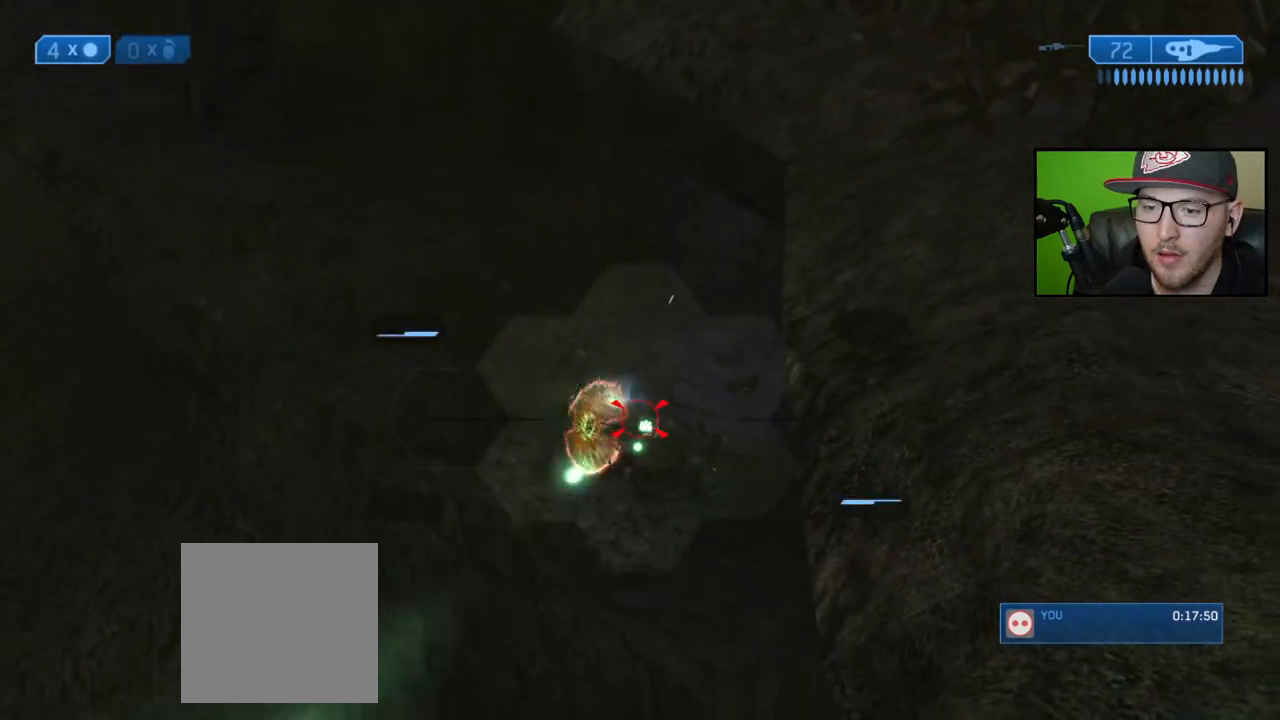
{"buttons": ["R2"], "left_stick": "left", "right_stick": "center", "events": [[17, "right_stick", "down-left"], [50, "left_stick", "center"], [67, "R2", "down"], [133, "right_stick", "down"], [183, "left_stick", "right"], [200, "R2", "up"], [267, "right_stick", "center"], [367, "left_stick", "center"], [450, "R2", "down"], [483, "left_stick", "left"]]}
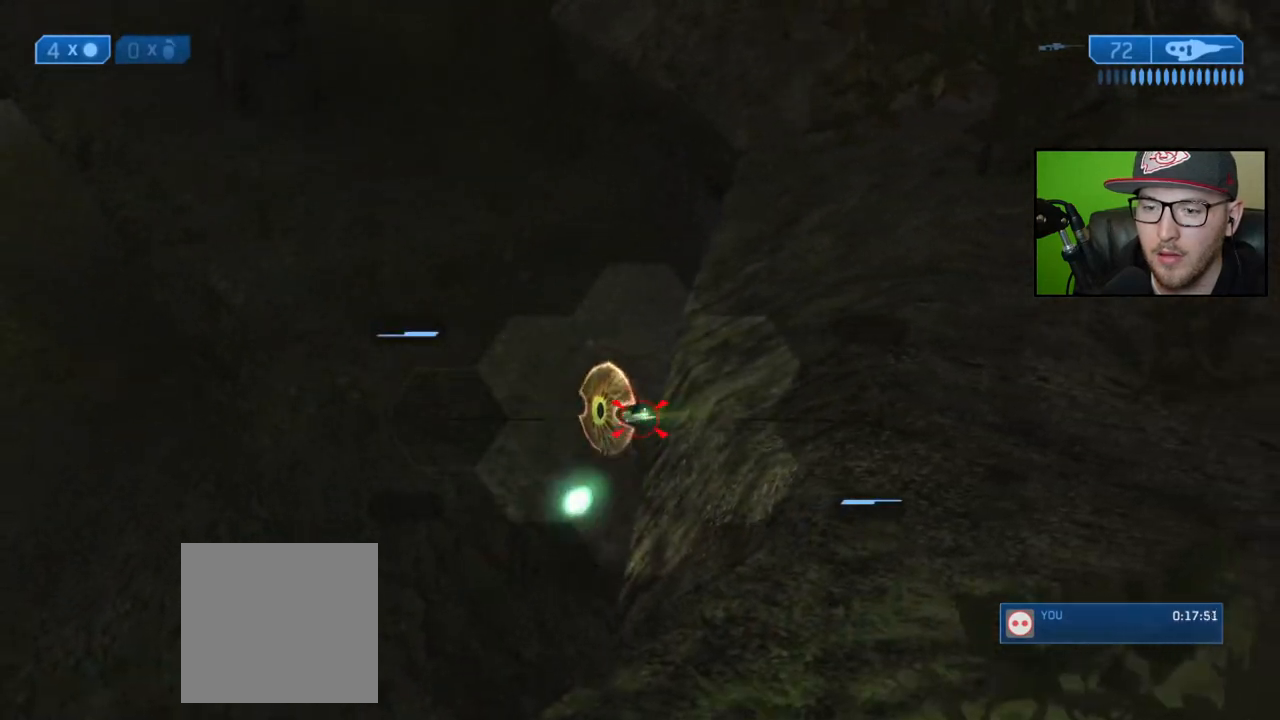
{"buttons": [], "left_stick": "center", "right_stick": "center", "events": [[50, "R2", "up"], [100, "right_stick", "right"], [117, "left_stick", "center"], [283, "right_stick", "up"], [417, "right_stick", "left"], [467, "right_stick", "center"]]}
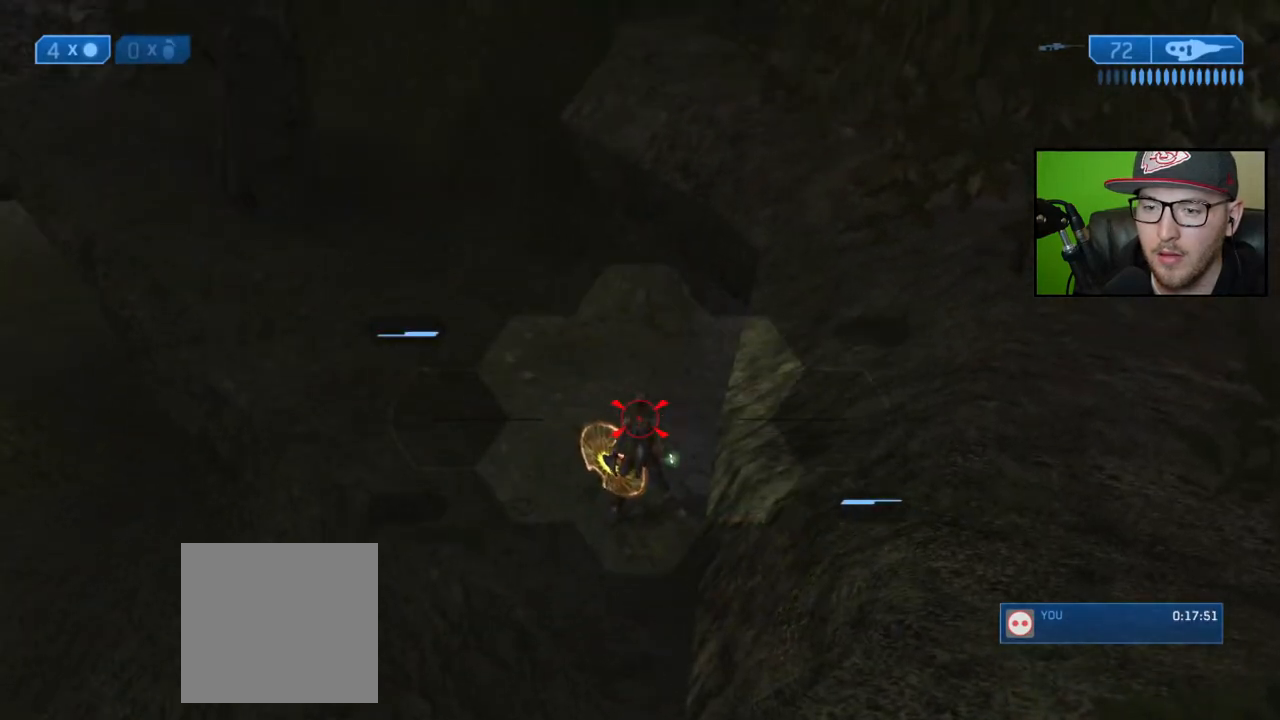
{"buttons": [], "left_stick": "right", "right_stick": "center", "events": [[67, "right_stick", "down"], [117, "R2", "down"], [167, "right_stick", "center"], [233, "R2", "up"], [367, "R3", "down"], [483, "R3", "up"], [500, "left_stick", "right"]]}
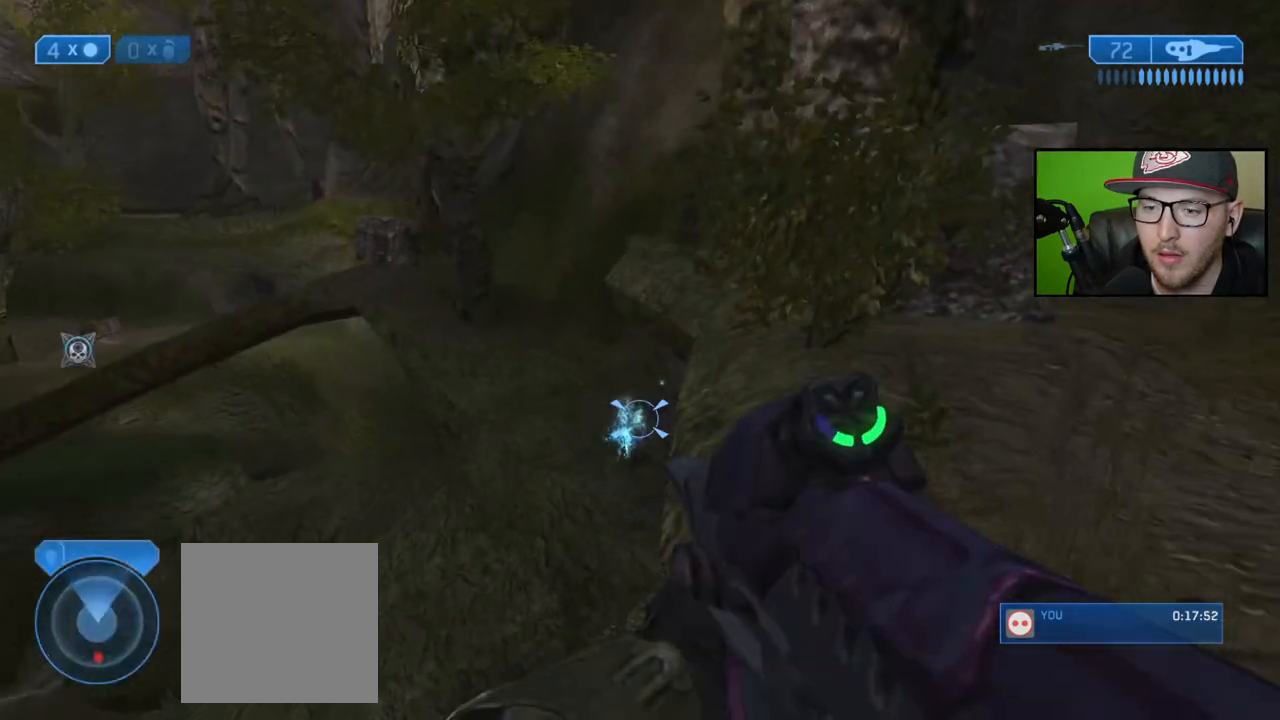
{"buttons": [], "left_stick": "right", "right_stick": "center", "events": [[33, "right_stick", "up-left"], [300, "right_stick", "center"], [417, "X", "down"], [483, "X", "up"]]}
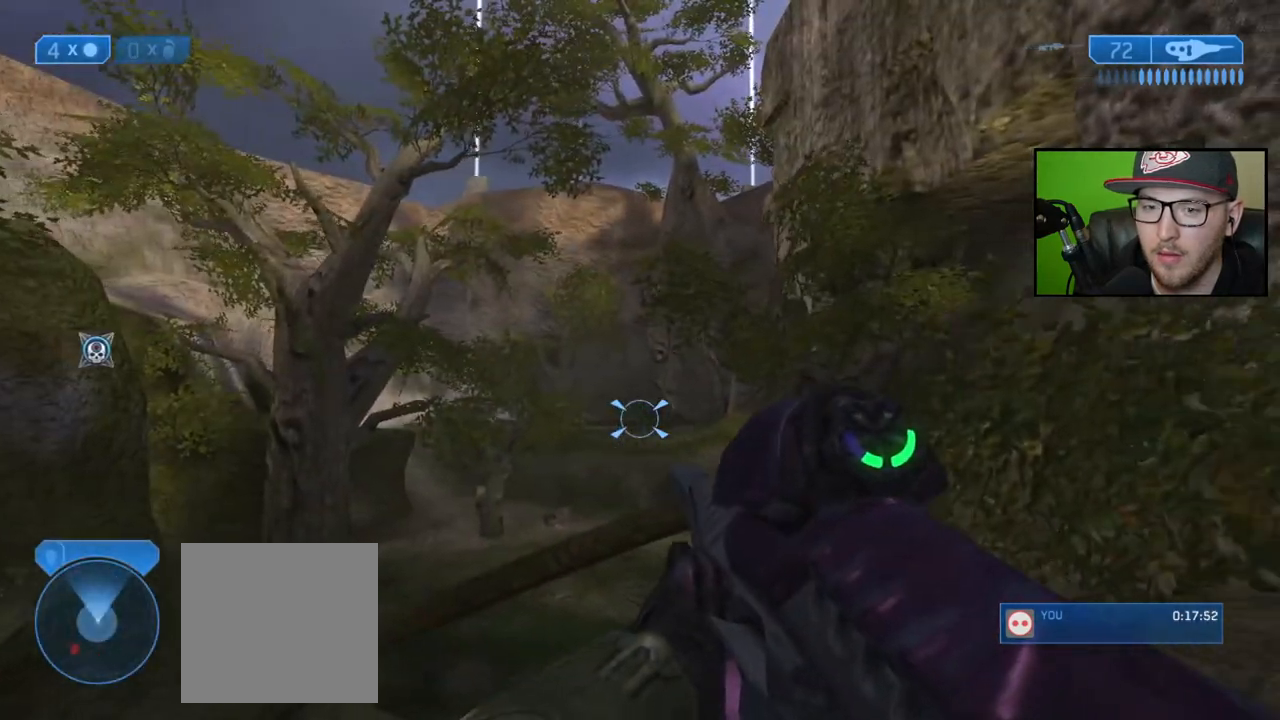
{"buttons": [], "left_stick": "down-right", "right_stick": "down-left", "events": [[217, "right_stick", "down-left"], [417, "left_stick", "down-right"]]}
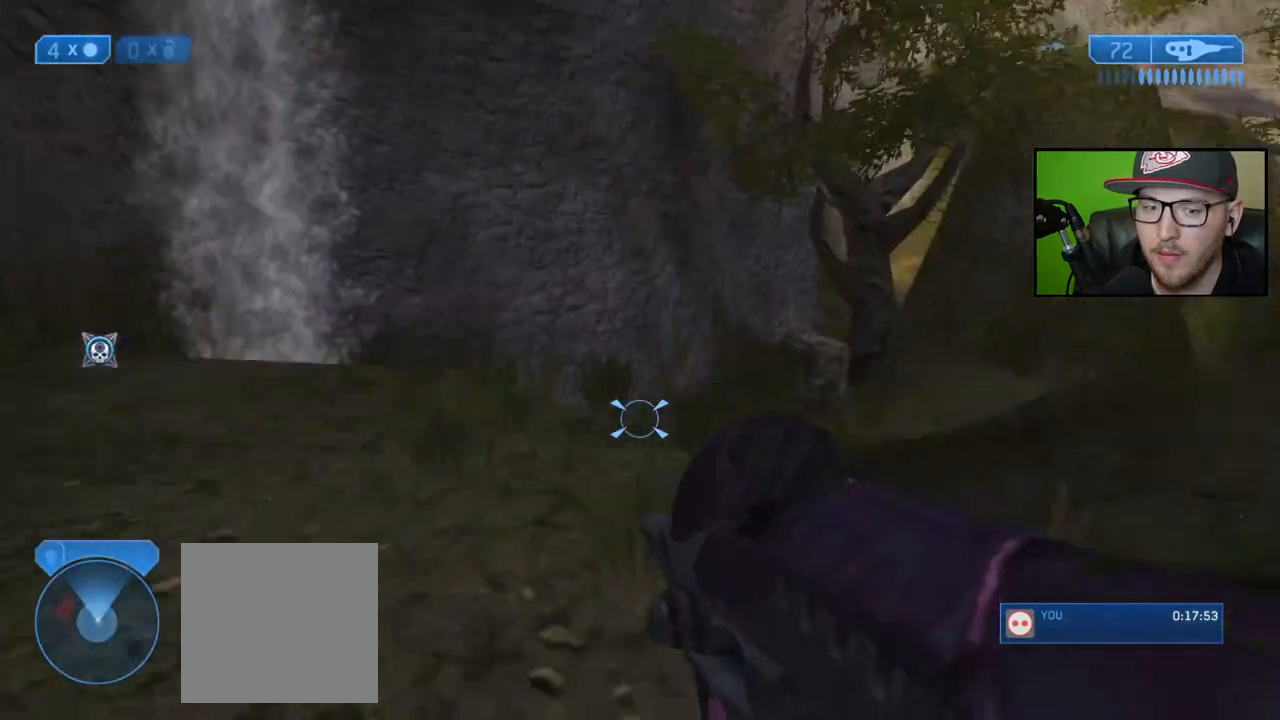
{"buttons": [], "left_stick": "center", "right_stick": "center", "events": [[83, "right_stick", "center"], [217, "left_stick", "center"]]}
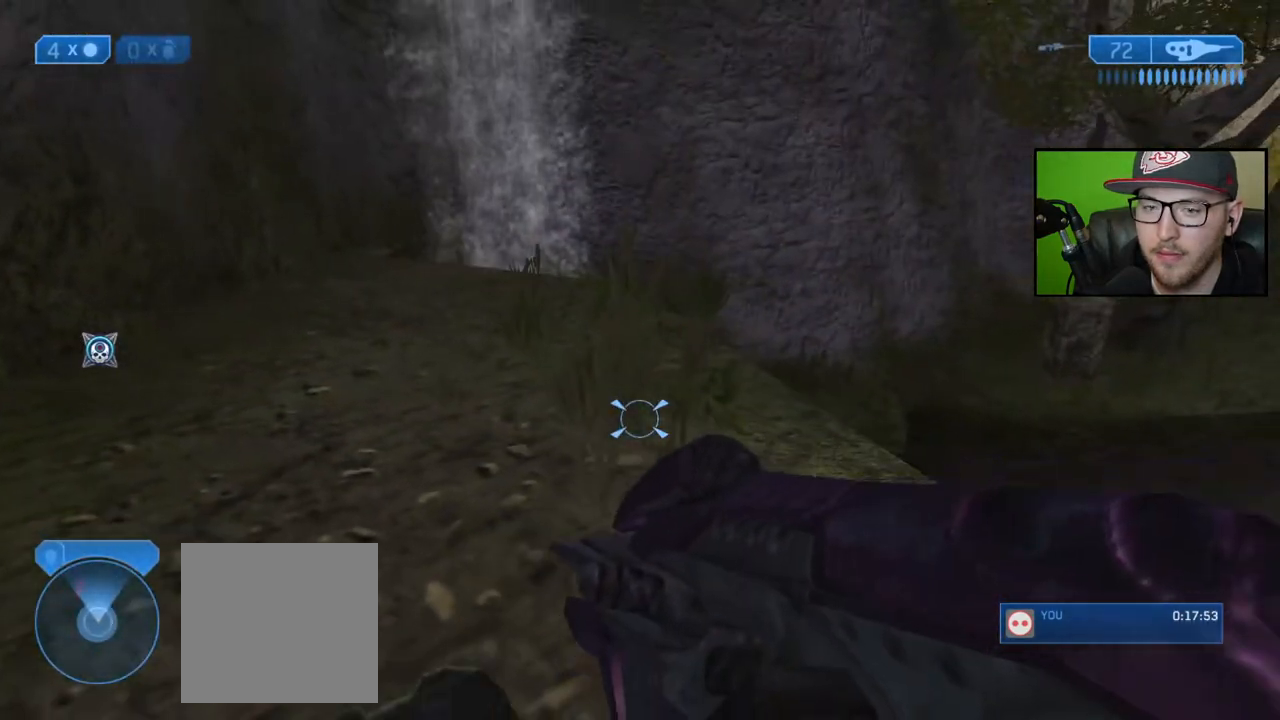
{"buttons": [], "left_stick": "right", "right_stick": "down", "events": [[83, "left_stick", "right"], [133, "right_stick", "down-right"], [317, "right_stick", "center"], [433, "right_stick", "down"]]}
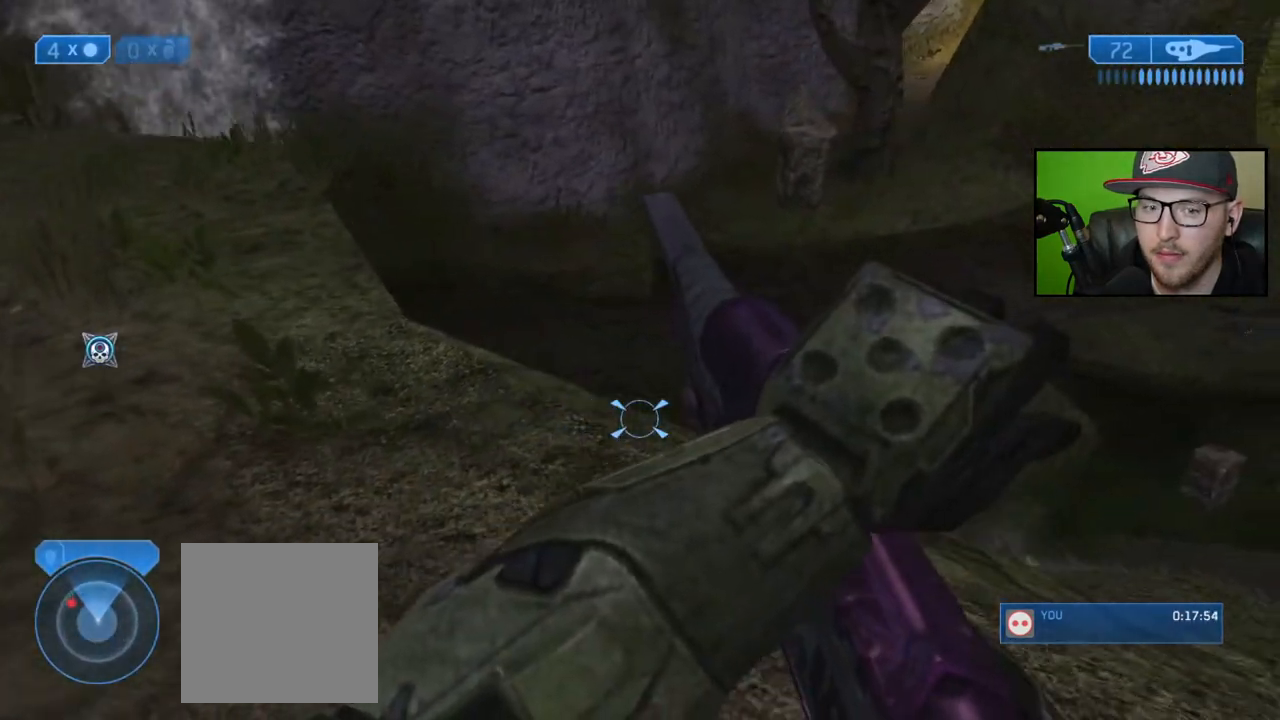
{"buttons": [], "left_stick": "up-right", "right_stick": "left", "events": [[133, "left_stick", "center"], [217, "right_stick", "center"], [283, "left_stick", "right"], [350, "right_stick", "left"], [500, "left_stick", "up-right"]]}
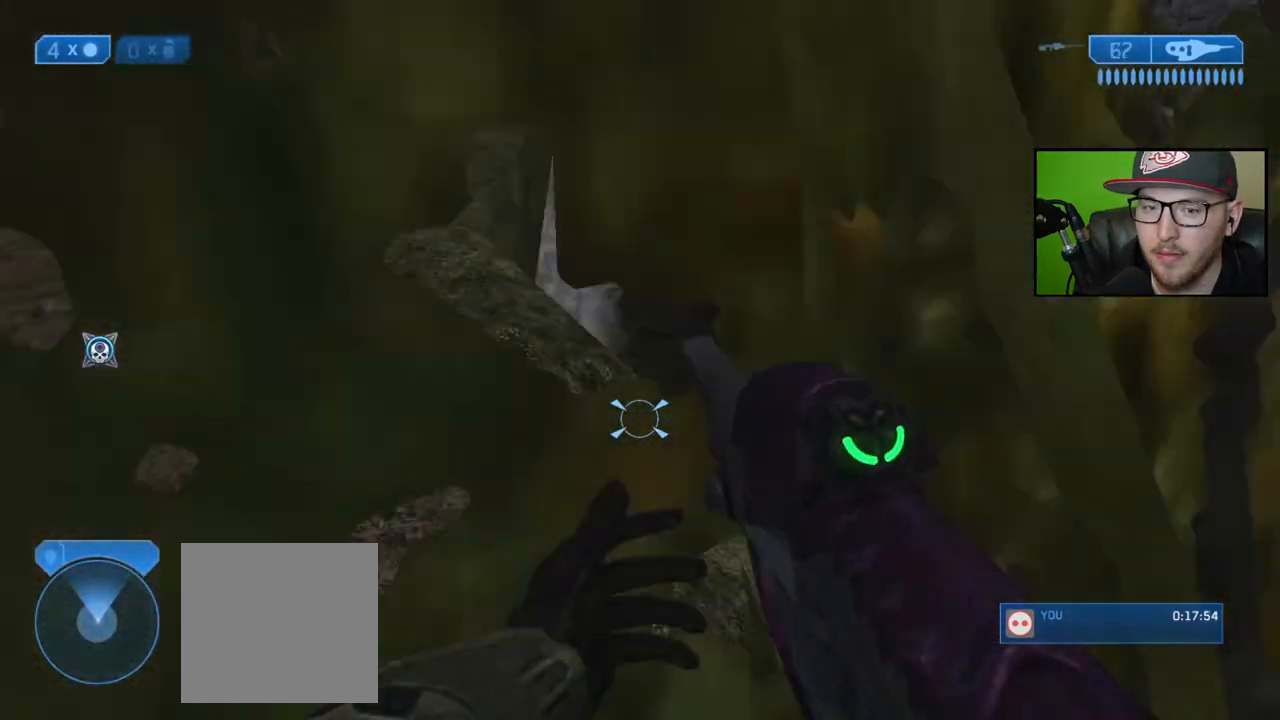
{"buttons": [], "left_stick": "up-left", "right_stick": "down", "events": [[100, "left_stick", "center"], [117, "right_stick", "center"], [183, "right_stick", "down"], [283, "left_stick", "up"], [400, "left_stick", "up-left"]]}
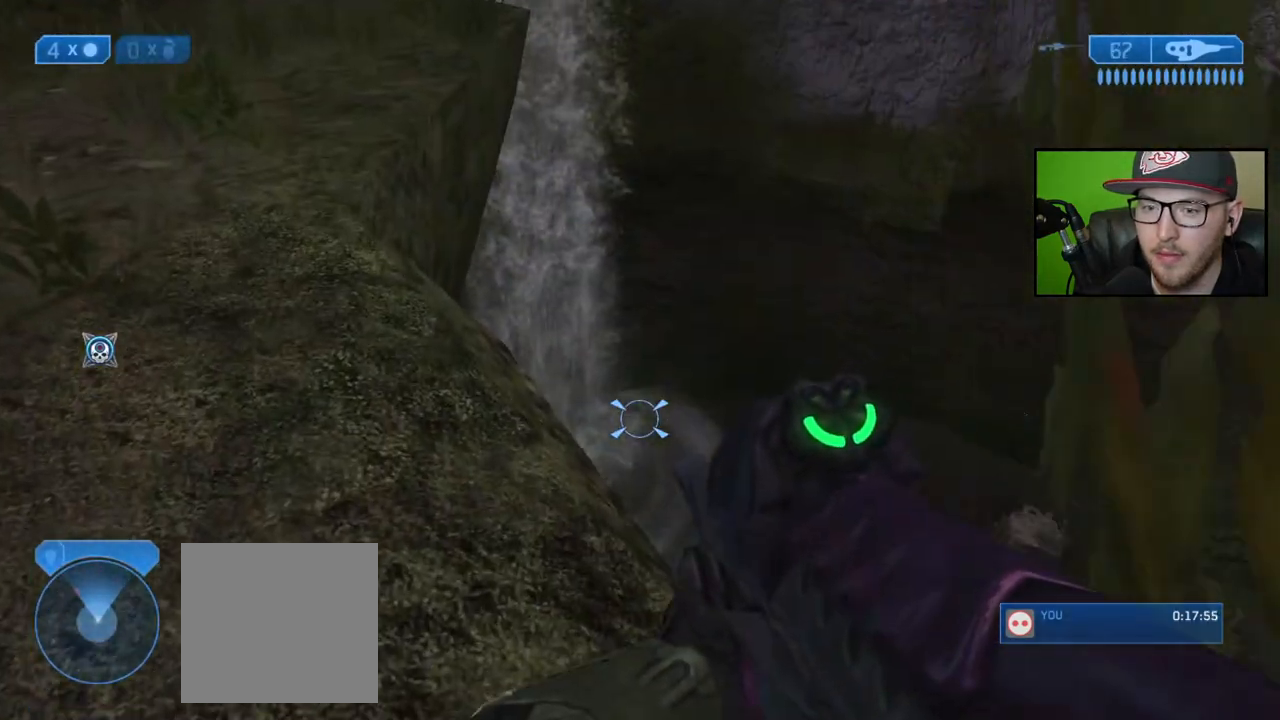
{"buttons": [], "left_stick": "center", "right_stick": "center", "events": [[133, "left_stick", "center"], [250, "left_stick", "up-right"], [400, "left_stick", "center"], [483, "right_stick", "center"]]}
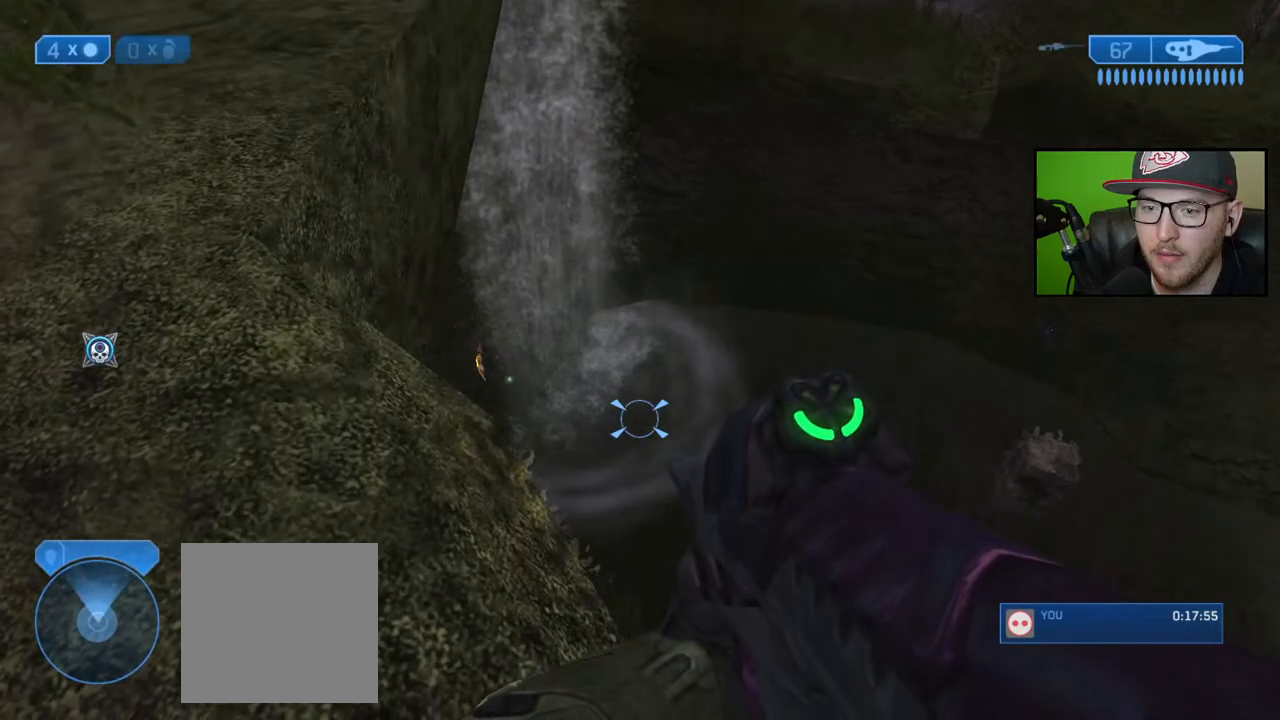
{"buttons": [], "left_stick": "center", "right_stick": "up", "events": [[50, "right_stick", "up-left"], [217, "right_stick", "center"], [317, "right_stick", "up"]]}
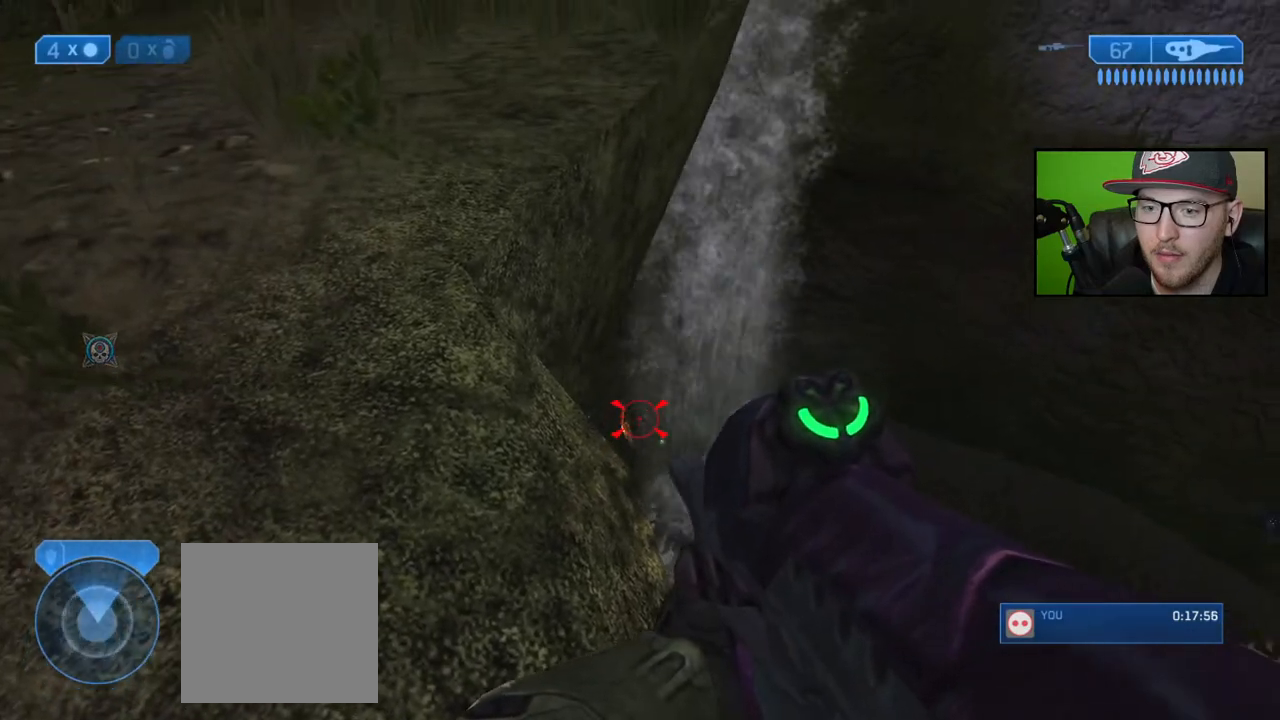
{"buttons": [], "left_stick": "up", "right_stick": "down", "events": [[67, "right_stick", "center"], [83, "R2", "down"], [200, "R2", "up"], [367, "right_stick", "down"], [467, "left_stick", "up"]]}
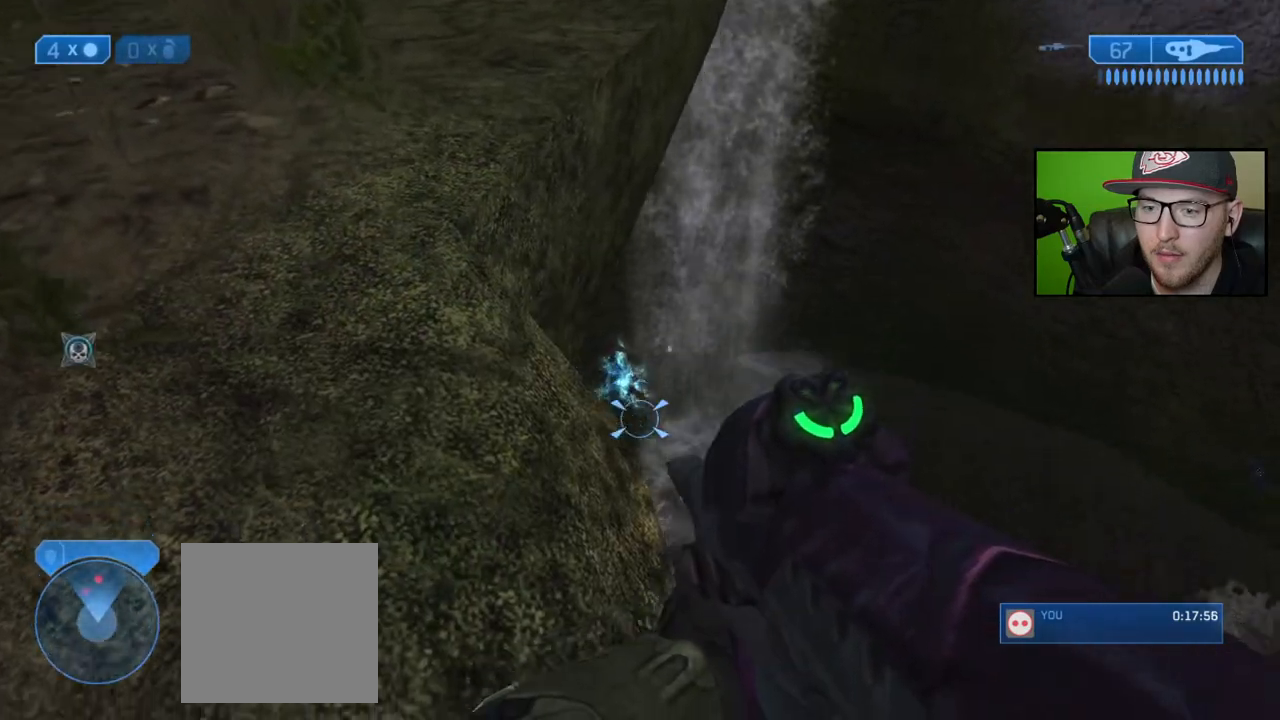
{"buttons": [], "left_stick": "center", "right_stick": "center", "events": [[267, "left_stick", "center"], [383, "right_stick", "center"]]}
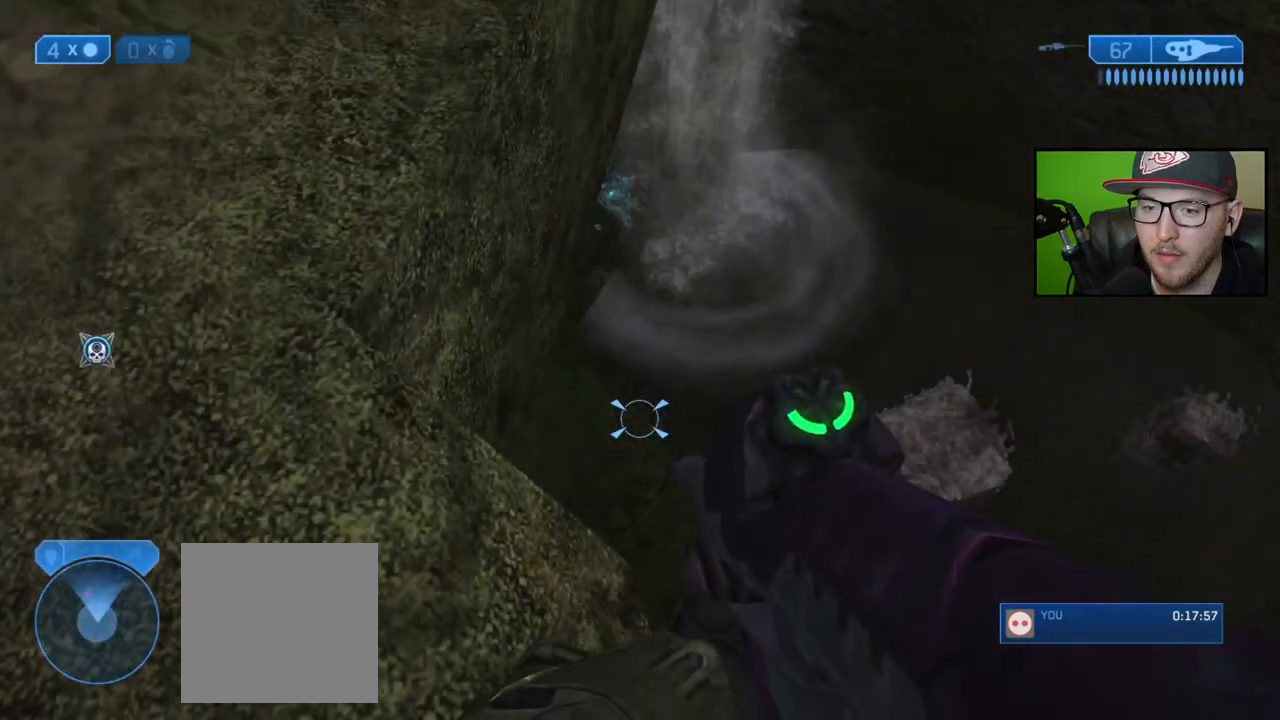
{"buttons": [], "left_stick": "center", "right_stick": "center", "events": [[100, "left_stick", "right"], [200, "left_stick", "center"]]}
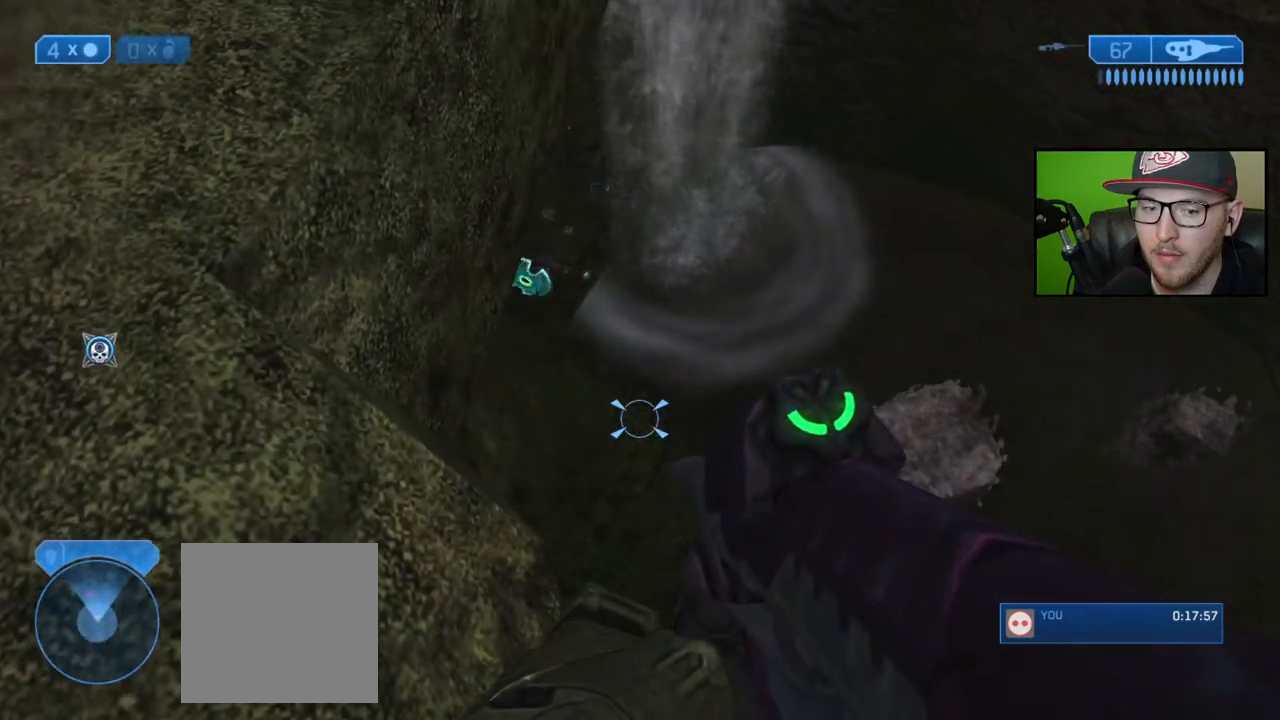
{"buttons": ["R2"], "left_stick": "center", "right_stick": "center", "events": [[100, "right_stick", "up"], [283, "right_stick", "center"], [433, "R2", "down"]]}
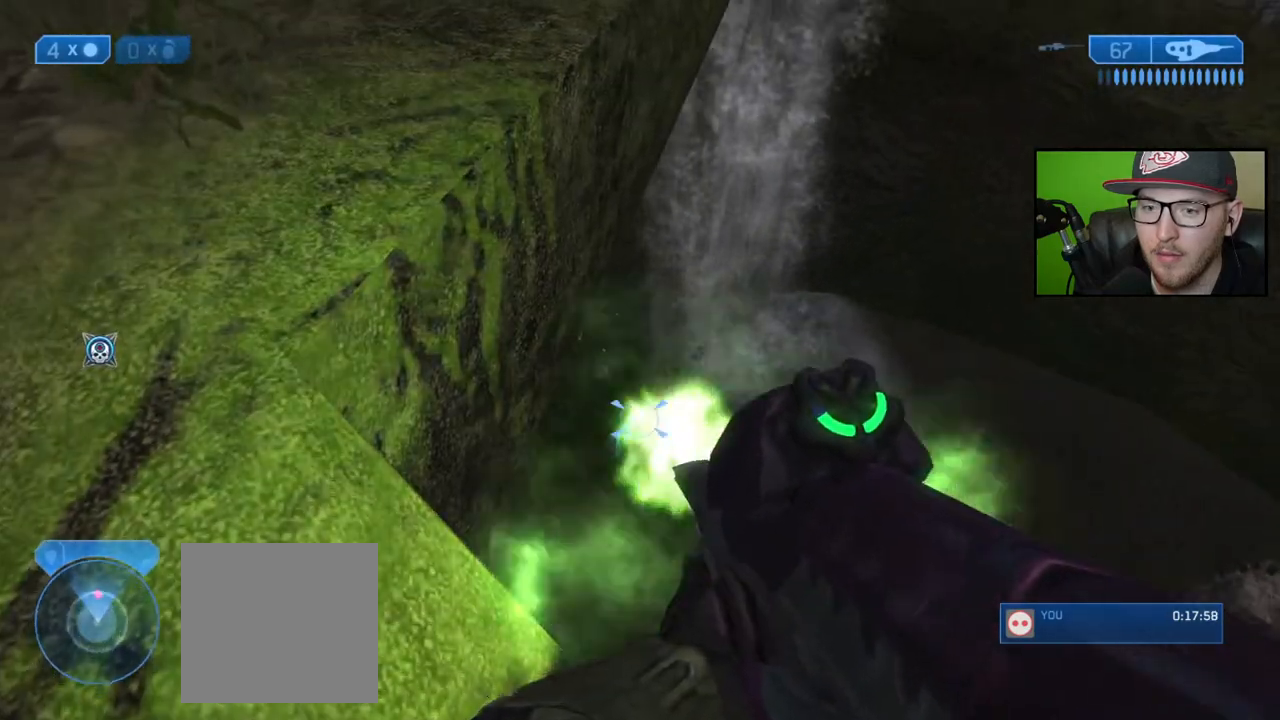
{"buttons": [], "left_stick": "center", "right_stick": "down-right", "events": [[67, "right_stick", "down"], [83, "R2", "up"], [317, "right_stick", "down-right"]]}
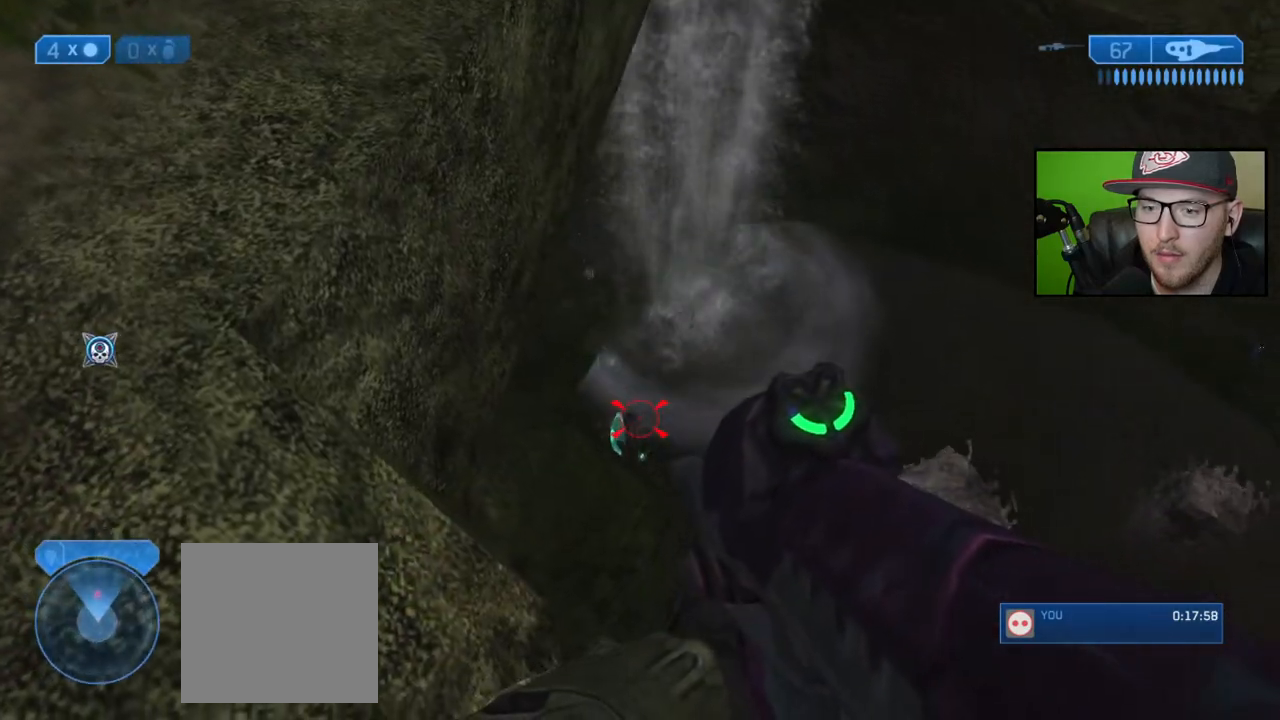
{"buttons": [], "left_stick": "center", "right_stick": "up-left", "events": [[117, "R2", "down"], [133, "right_stick", "down"], [250, "R2", "up"], [333, "right_stick", "center"], [433, "right_stick", "up-left"]]}
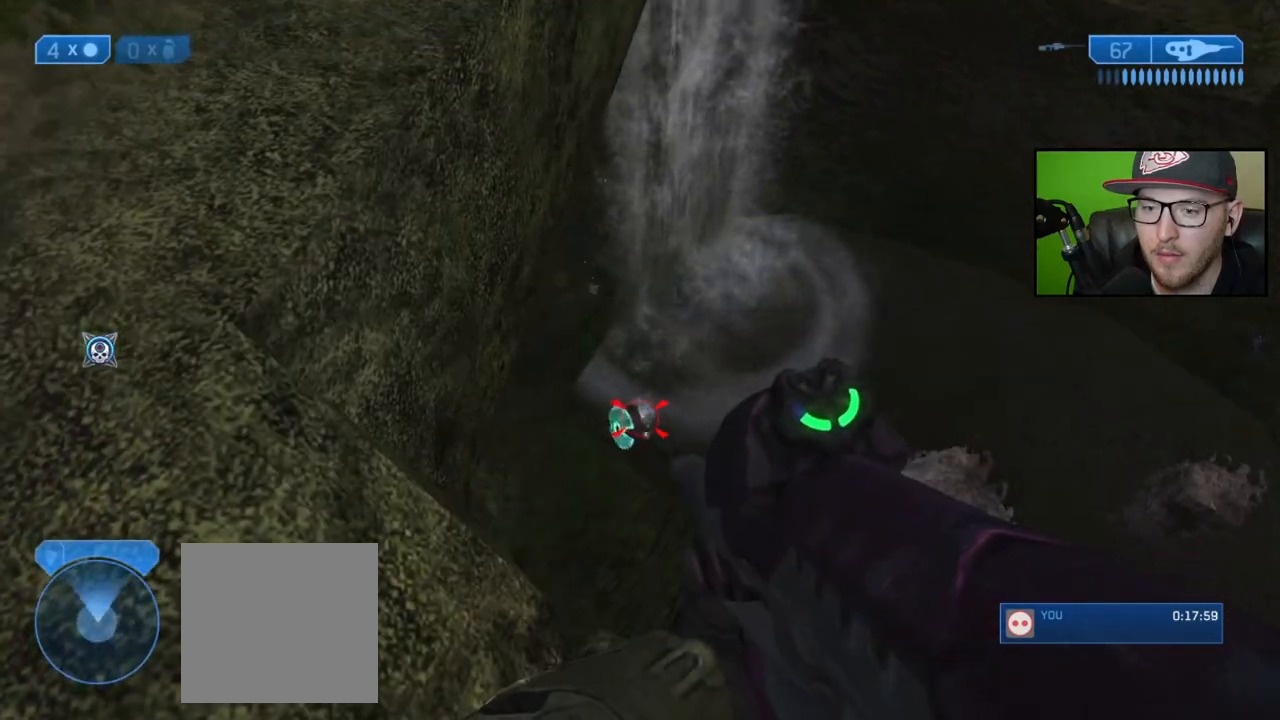
{"buttons": [], "left_stick": "center", "right_stick": "down-right", "events": [[17, "R2", "down"], [17, "right_stick", "left"], [133, "R2", "up"], [167, "right_stick", "center"], [367, "right_stick", "down"], [500, "right_stick", "down-right"]]}
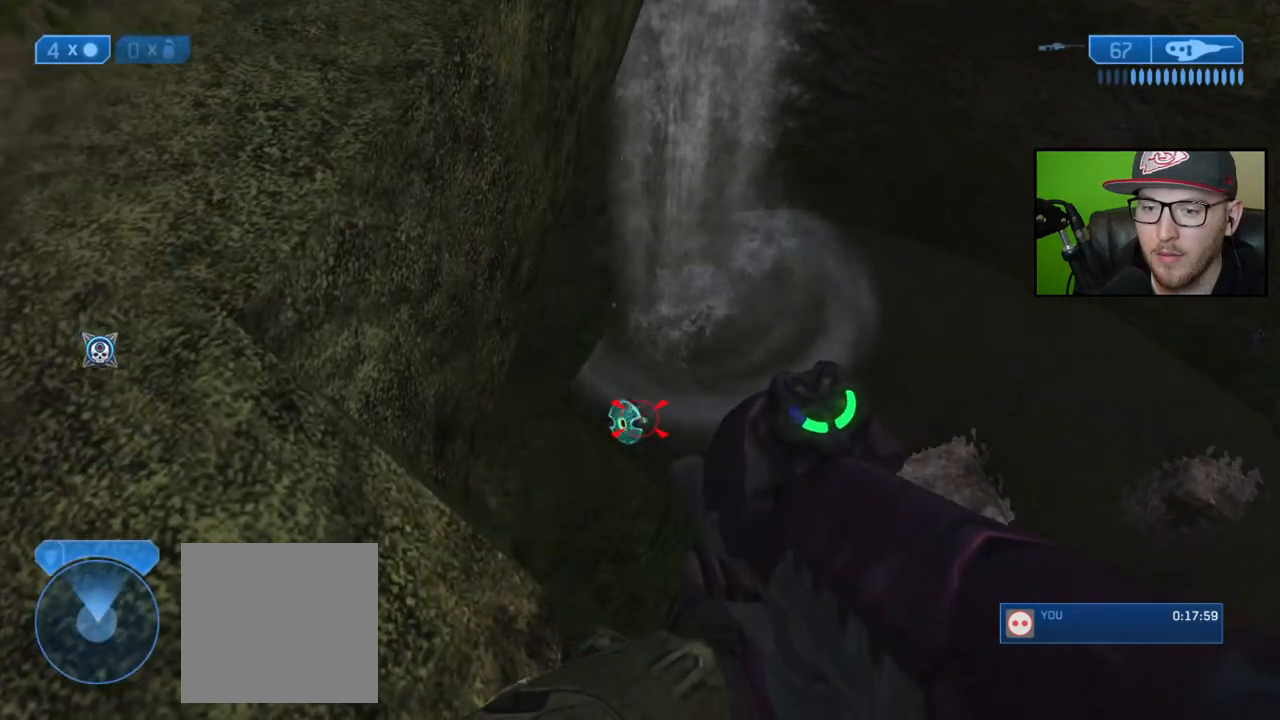
{"buttons": ["R2"], "left_stick": "center", "right_stick": "left", "events": [[100, "R2", "down"], [150, "right_stick", "center"], [200, "R2", "up"], [267, "right_stick", "up"], [367, "right_stick", "center"], [400, "R2", "down"], [467, "right_stick", "left"]]}
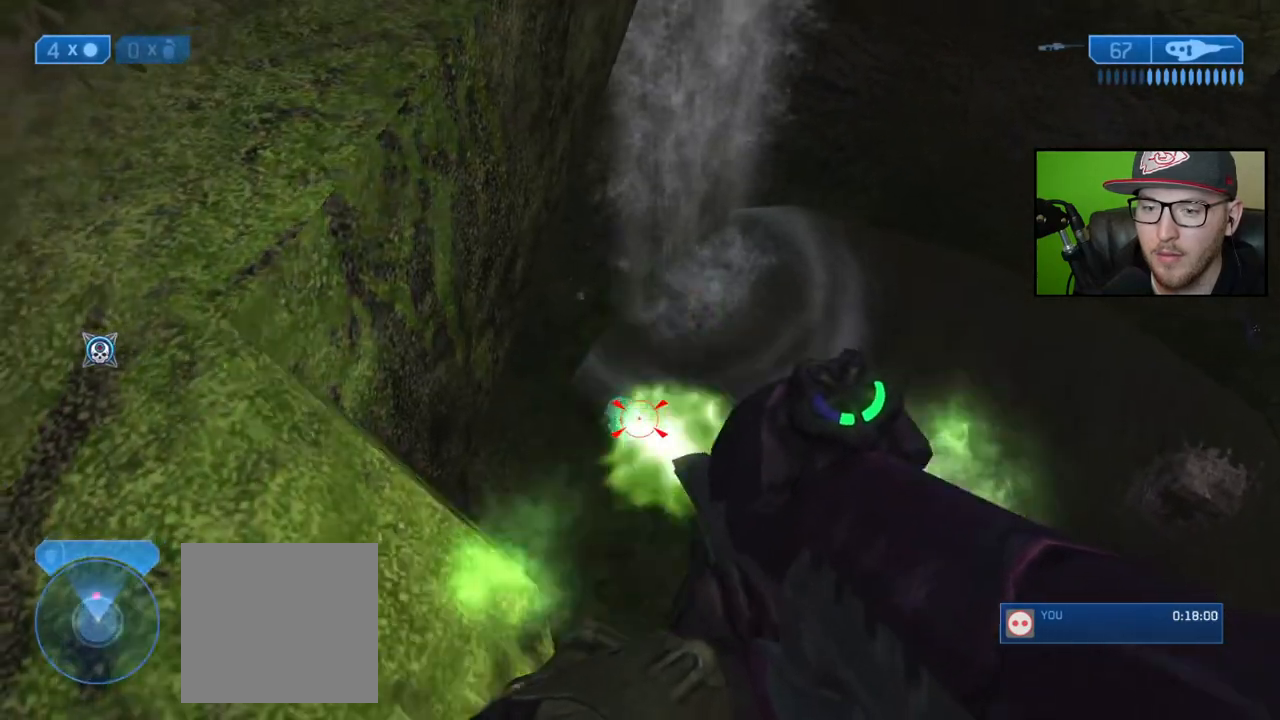
{"buttons": [], "left_stick": "center", "right_stick": "center", "events": [[33, "R2", "up"], [67, "right_stick", "center"], [183, "R2", "down"], [300, "R2", "up"]]}
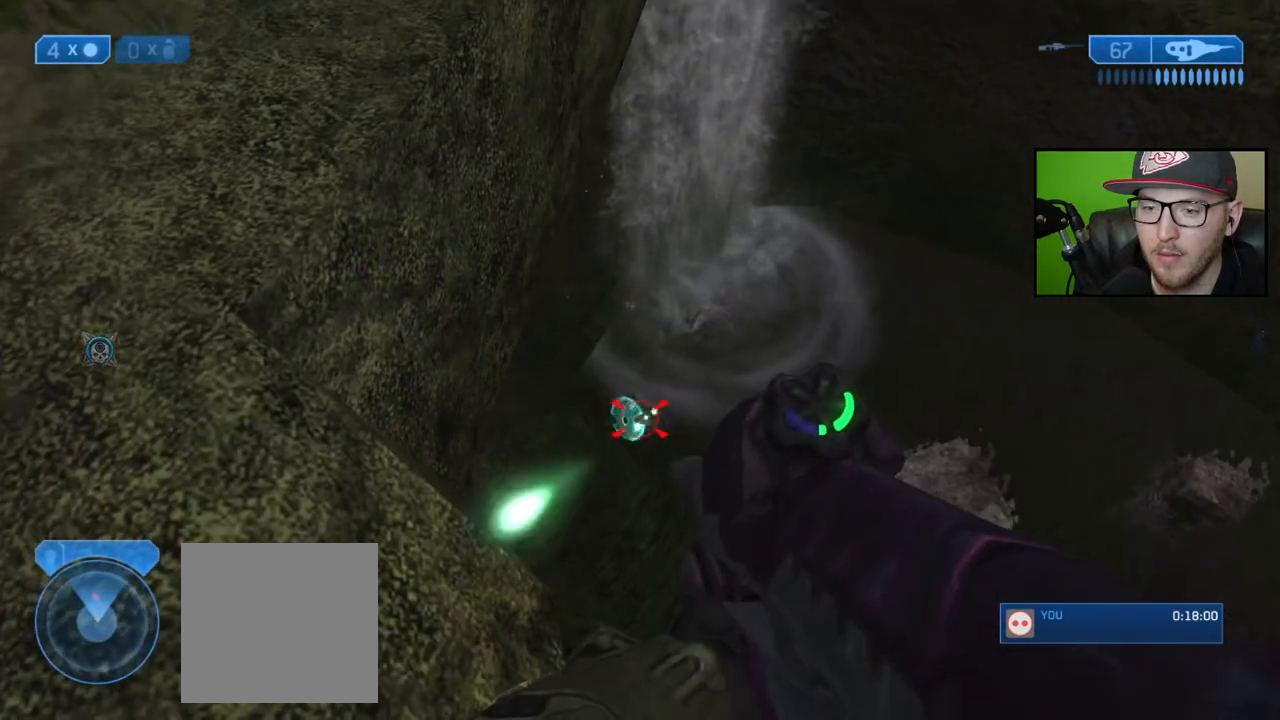
{"buttons": [], "left_stick": "down", "right_stick": "right", "events": [[50, "R2", "down"], [100, "right_stick", "down-right"], [183, "R2", "up"], [283, "R2", "down"], [317, "right_stick", "right"], [433, "R2", "up"], [500, "left_stick", "down"]]}
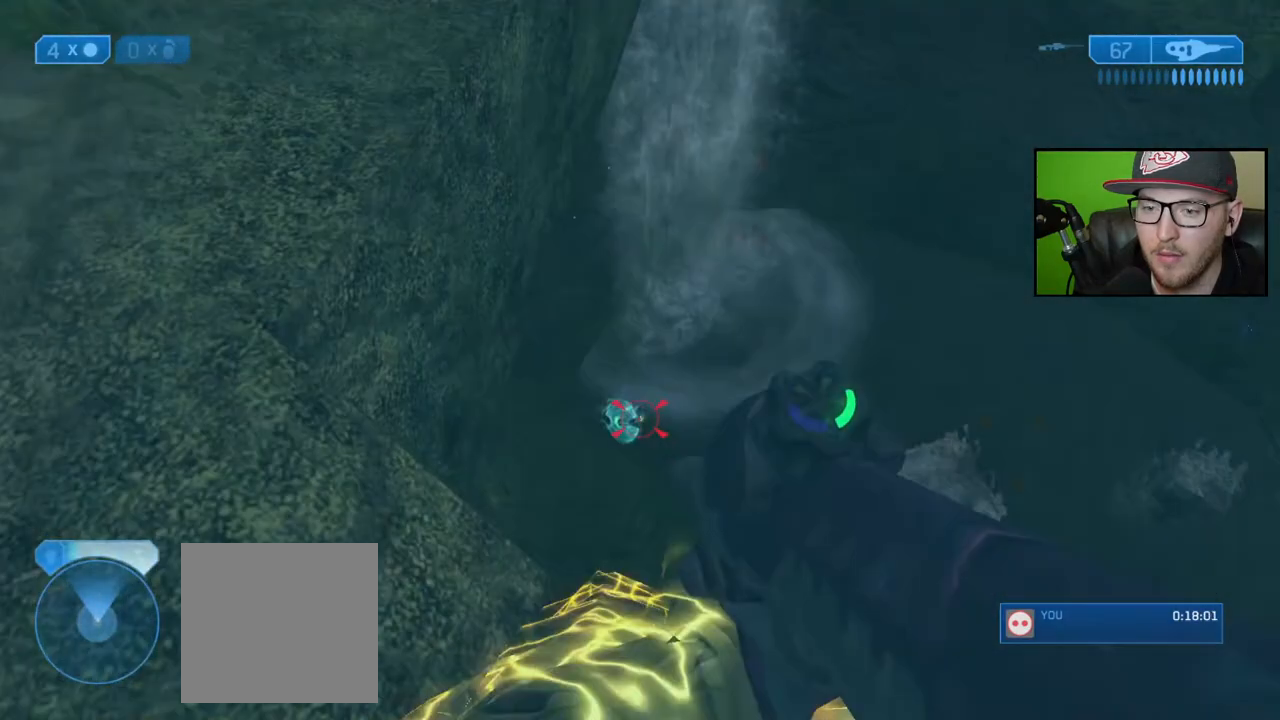
{"buttons": [], "left_stick": "center", "right_stick": "up", "events": [[67, "left_stick", "center"], [67, "right_stick", "up-right"], [200, "L2", "down"], [333, "L2", "up"], [367, "right_stick", "up"]]}
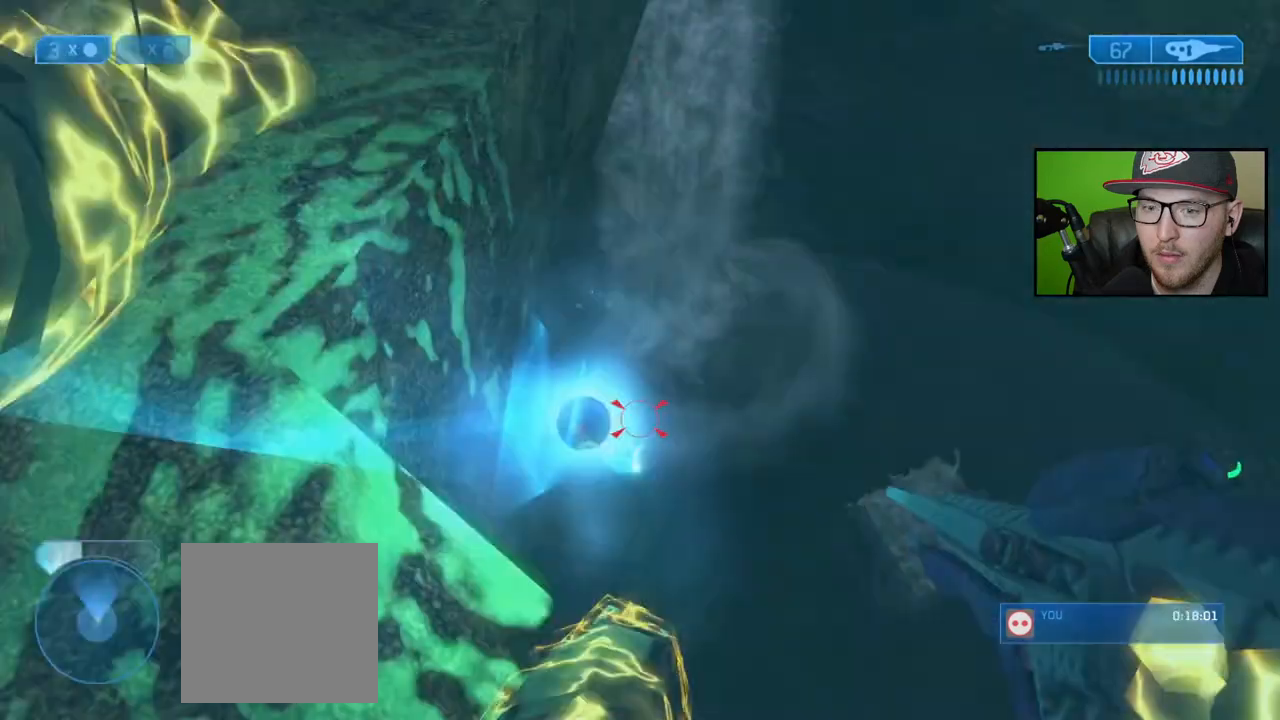
{"buttons": [], "left_stick": "down-left", "right_stick": "center", "events": [[33, "right_stick", "center"], [150, "left_stick", "down-left"]]}
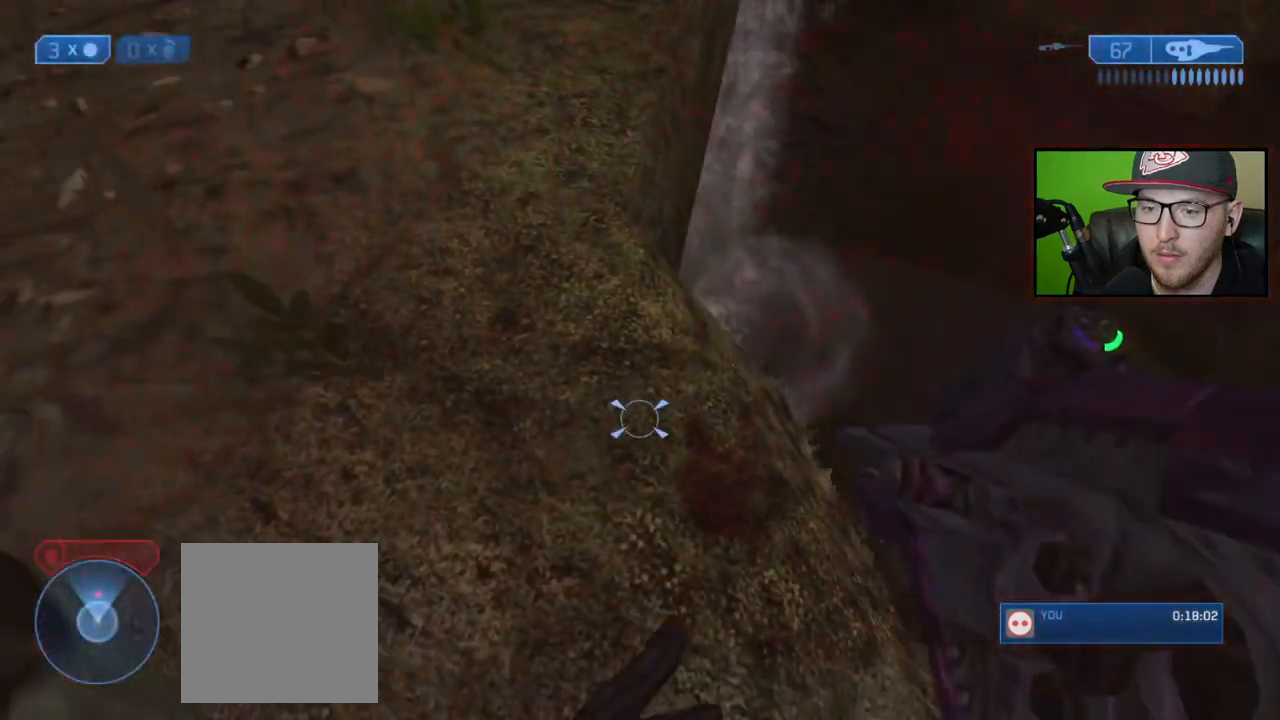
{"buttons": [], "left_stick": "down-left", "right_stick": "up-right", "events": [[50, "right_stick", "right"], [150, "right_stick", "up-right"]]}
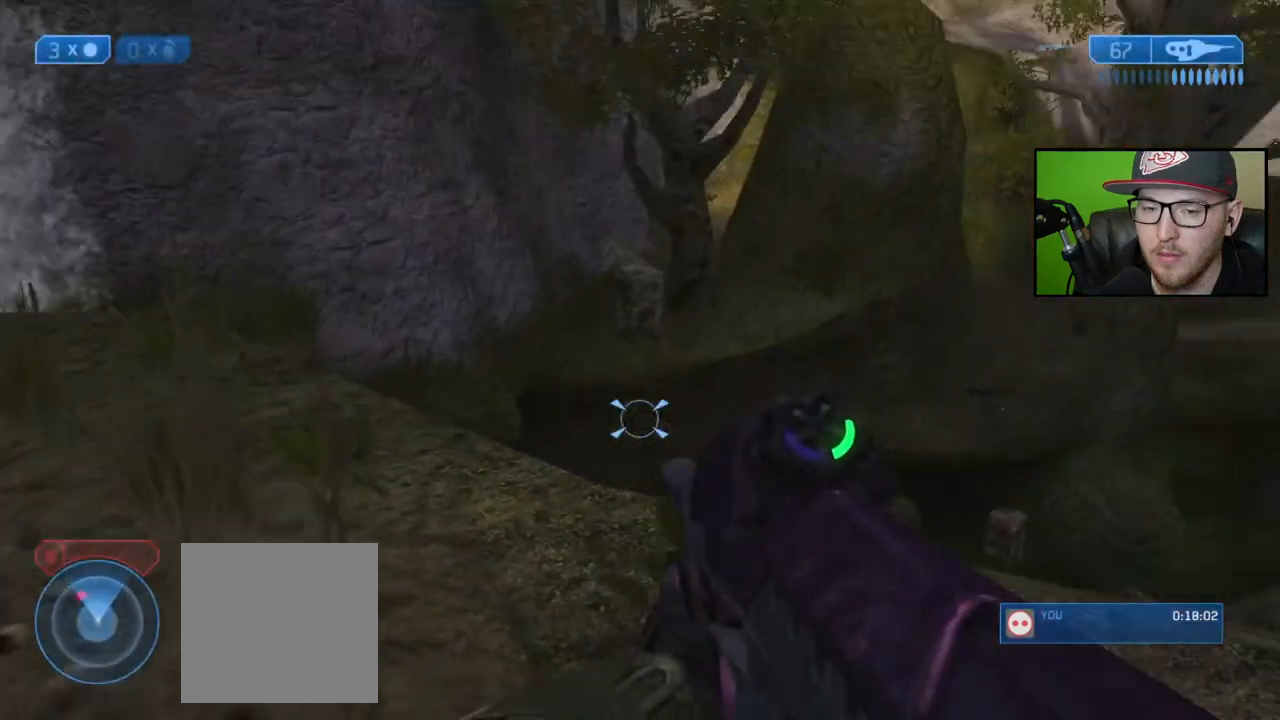
{"buttons": [], "left_stick": "center", "right_stick": "center", "events": [[83, "right_stick", "center"], [167, "X", "down"], [250, "X", "up"], [300, "X", "down"], [333, "left_stick", "center"], [400, "X", "up"]]}
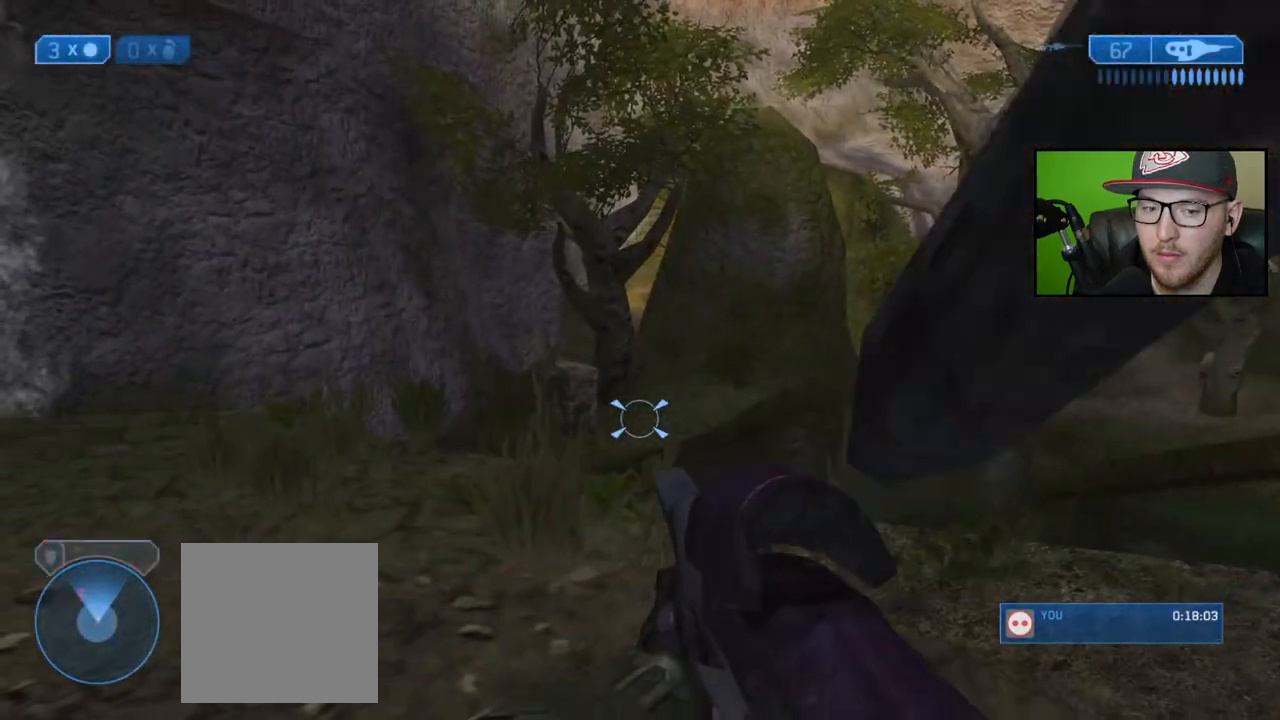
{"buttons": [], "left_stick": "center", "right_stick": "up", "events": [[50, "right_stick", "right"], [133, "left_stick", "left"], [183, "left_stick", "down-left"], [283, "right_stick", "center"], [333, "left_stick", "center"], [450, "right_stick", "up"]]}
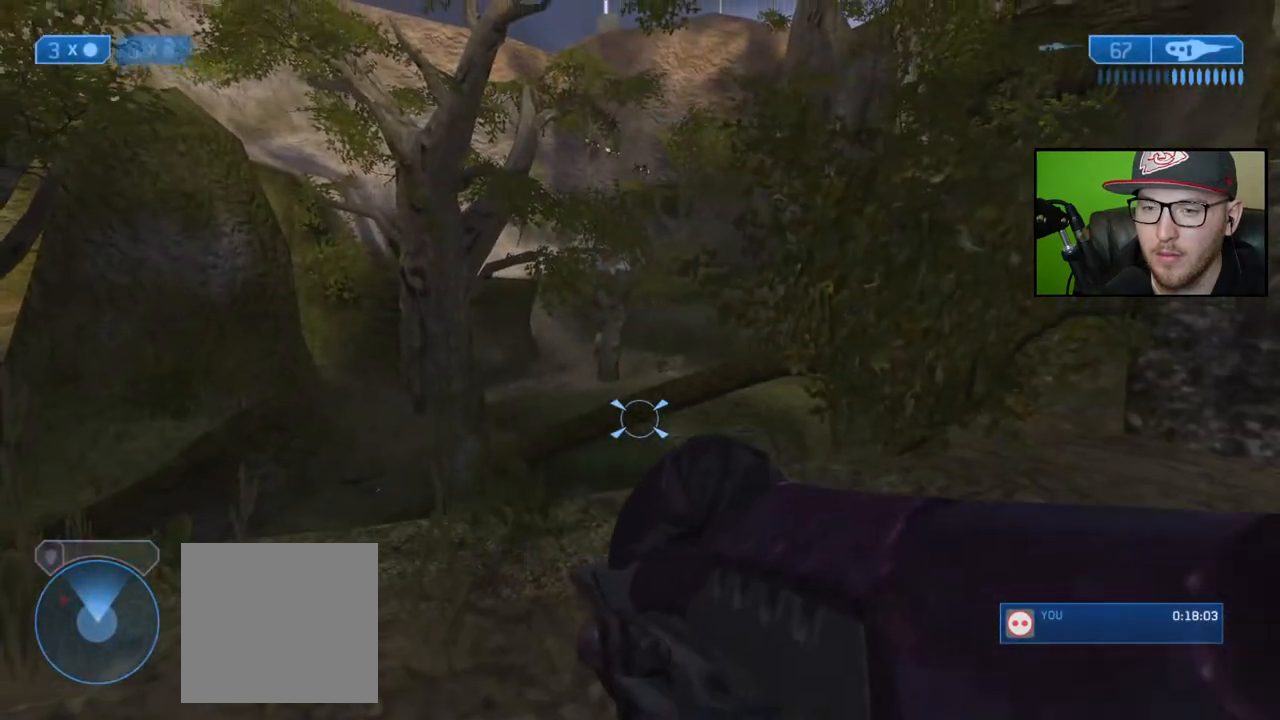
{"buttons": [], "left_stick": "up-right", "right_stick": "right", "events": [[50, "left_stick", "right"], [50, "right_stick", "center"], [317, "left_stick", "up-right"], [367, "right_stick", "right"]]}